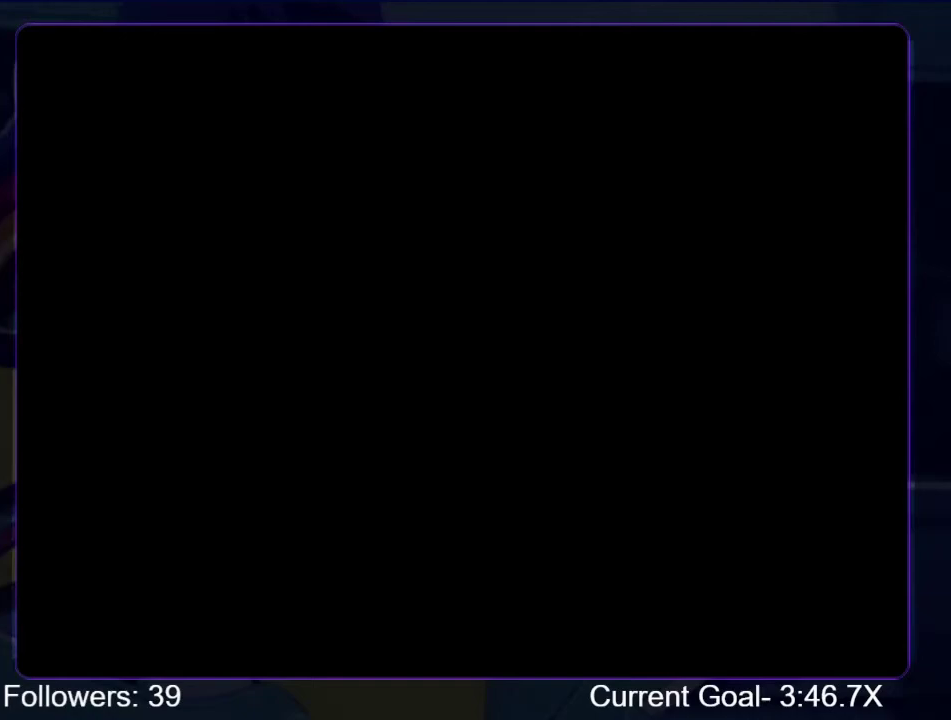
Gameplay with a controller (Xbox layout); each line is a JSON object with the inputs held at the frame after it. "events" lists button and stick changes between this image and that frame as [ms after this image, input, new state], when the widget could be followed in between. This overlay highlights the sticks when they move; stick clicks (L3 R3) are not distinguishable. Not read: L3 R3.
{"buttons": ["X"], "left_stick": "center", "right_stick": "center", "events": [[100, "X", "down"], [200, "X", "up"], [267, "X", "down"], [367, "X", "up"], [433, "X", "down"]]}
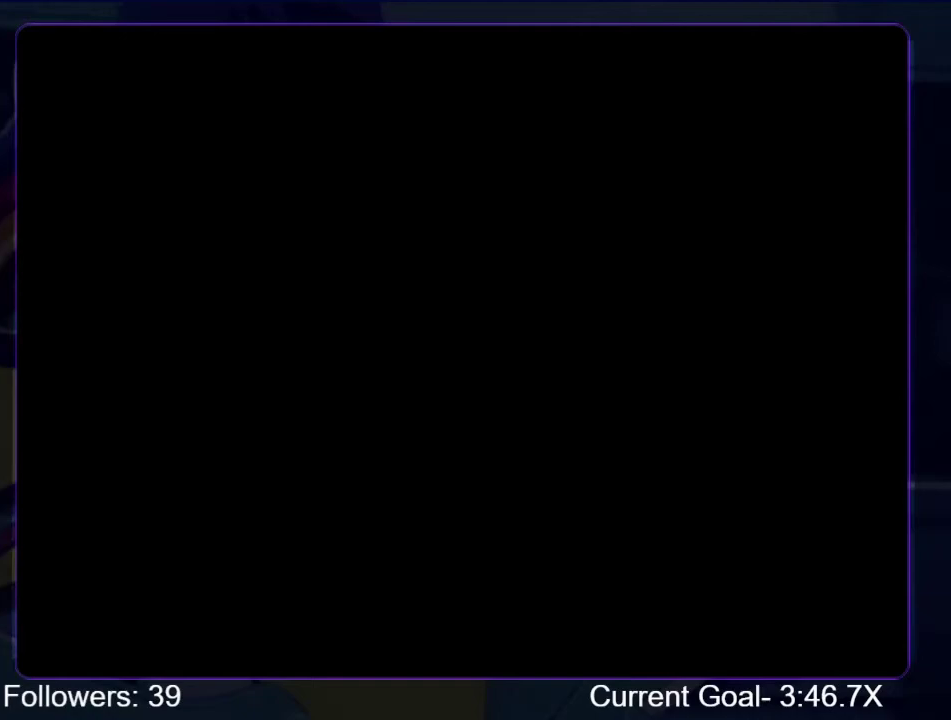
{"buttons": ["X"], "left_stick": "center", "right_stick": "center", "events": [[33, "X", "up"], [133, "X", "down"], [200, "X", "up"], [300, "X", "down"], [367, "X", "up"], [433, "X", "down"]]}
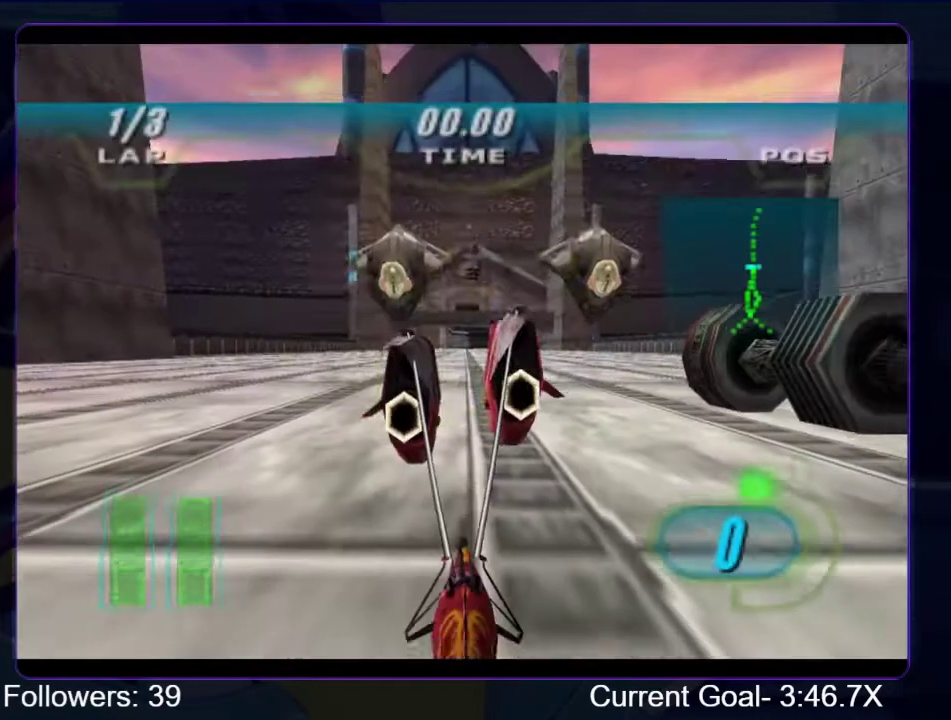
{"buttons": [], "left_stick": "up-left", "right_stick": "center", "events": [[33, "X", "up"], [133, "X", "down"], [200, "X", "up"], [267, "left_stick", "up-left"]]}
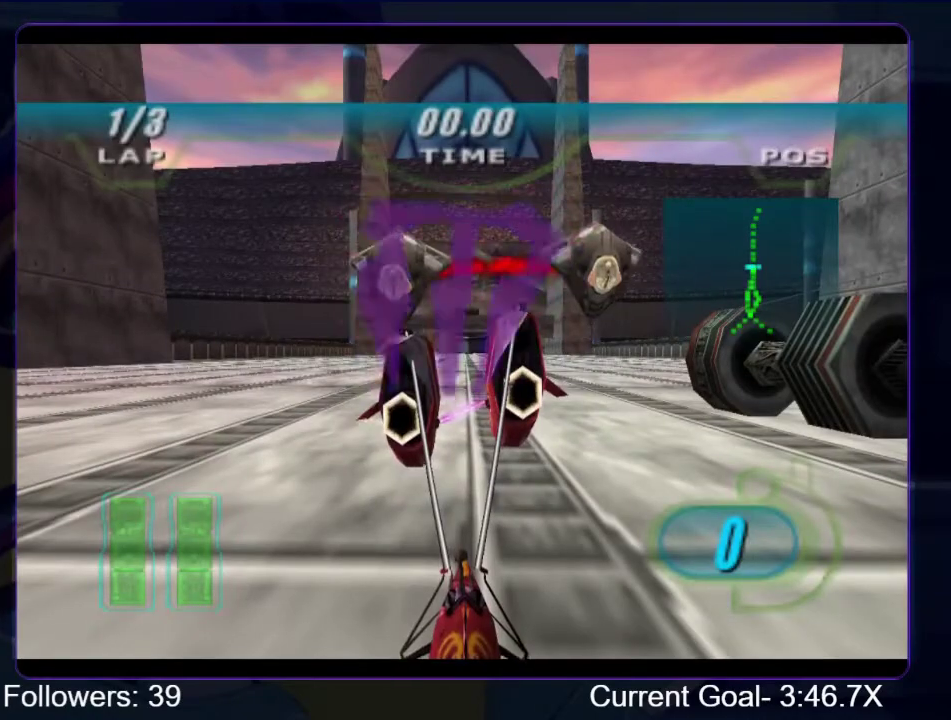
{"buttons": [], "left_stick": "up-left", "right_stick": "center", "events": [[100, "left_stick", "center"], [233, "left_stick", "left"], [300, "left_stick", "up-left"]]}
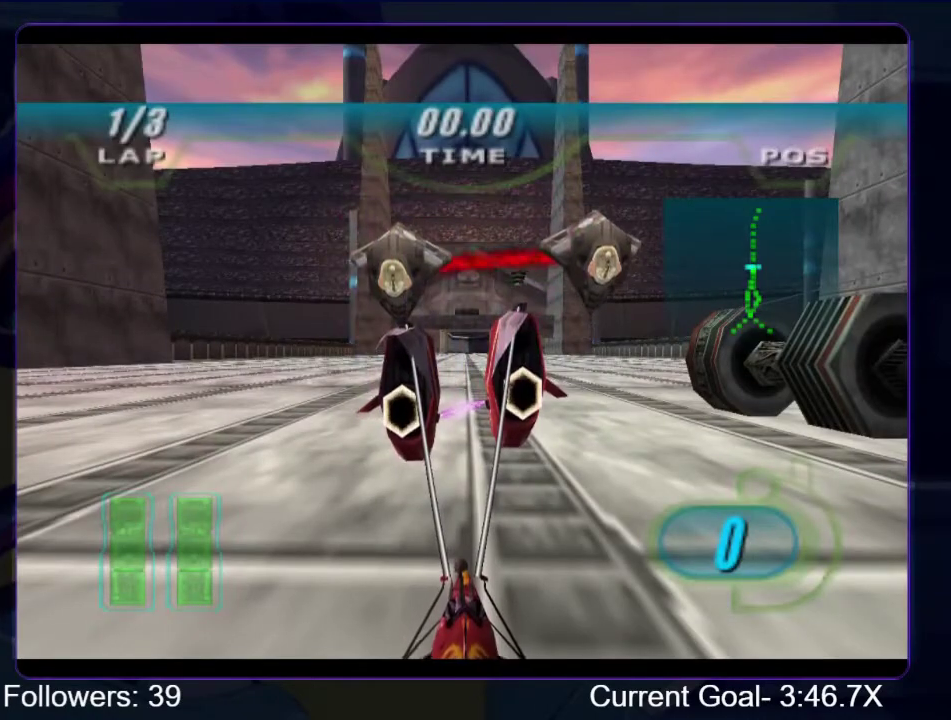
{"buttons": [], "left_stick": "up-left", "right_stick": "center", "events": []}
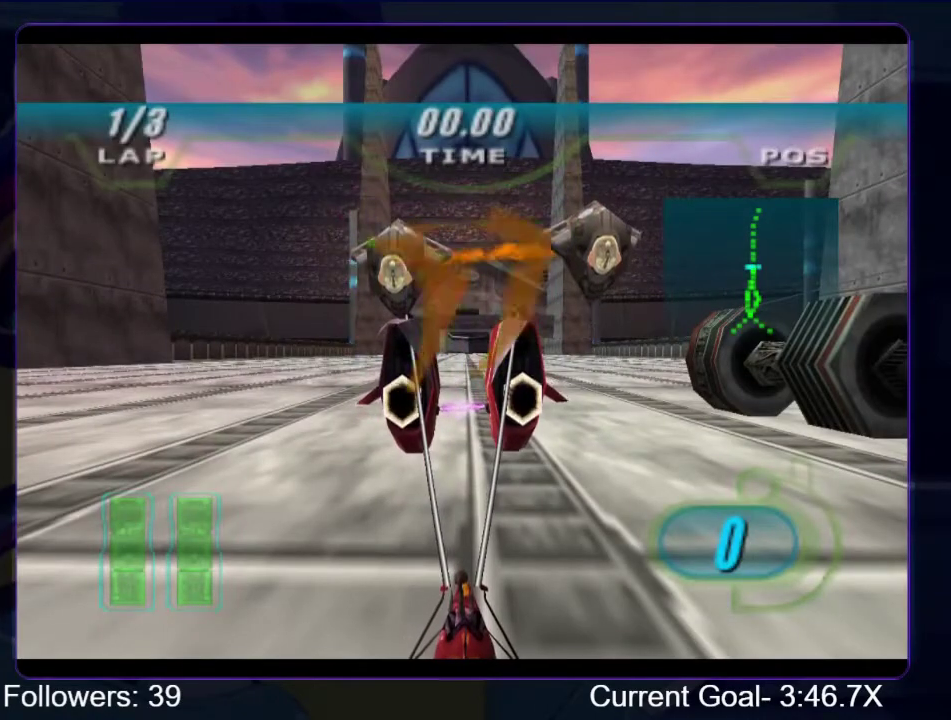
{"buttons": [], "left_stick": "up-left", "right_stick": "center", "events": []}
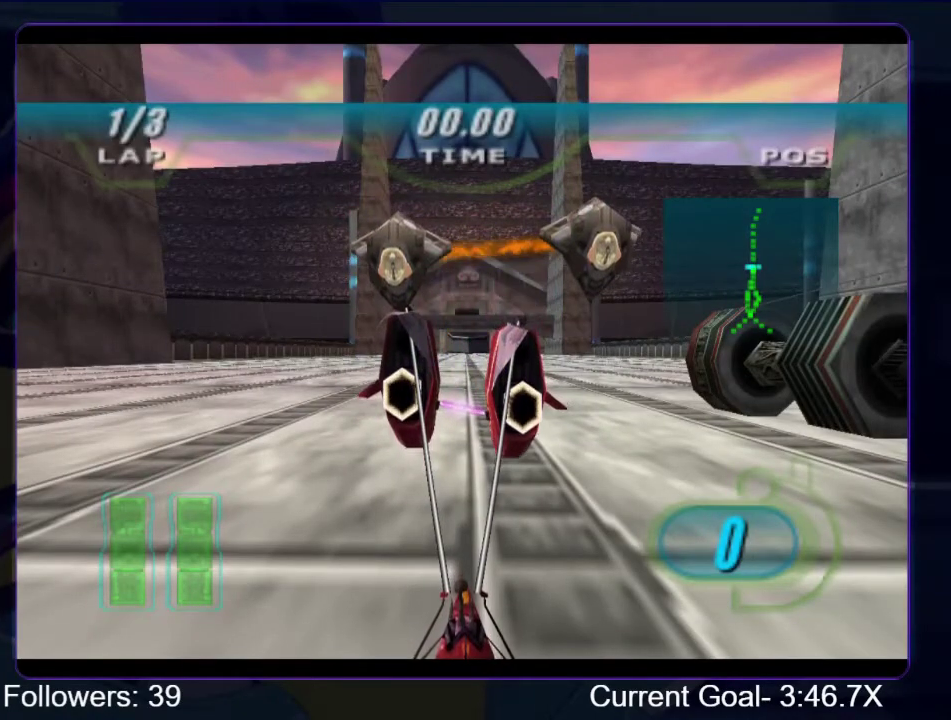
{"buttons": [], "left_stick": "up-left", "right_stick": "center", "events": []}
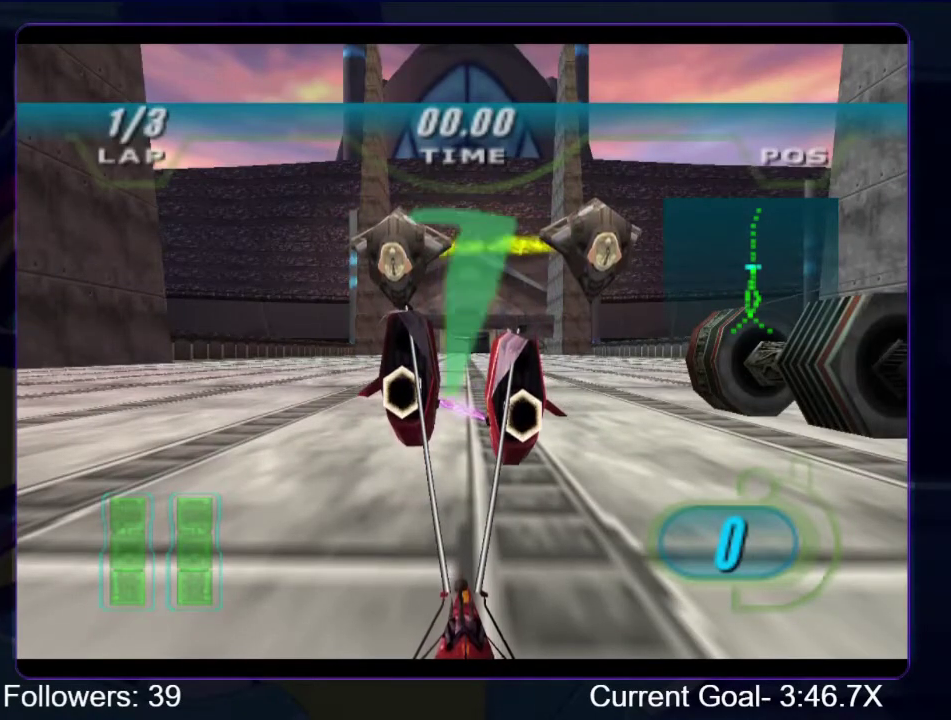
{"buttons": ["R1"], "left_stick": "up", "right_stick": "center", "events": [[467, "left_stick", "up"], [500, "R1", "down"]]}
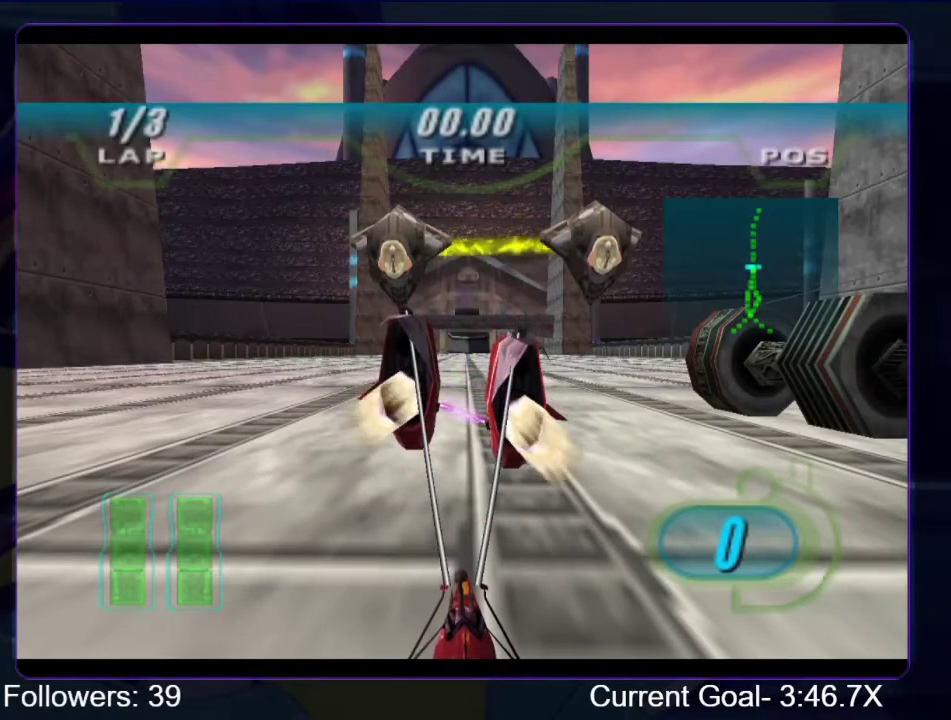
{"buttons": ["R1", "R2"], "left_stick": "up", "right_stick": "center", "events": [[33, "B", "down"], [167, "B", "up"], [267, "R2", "down"]]}